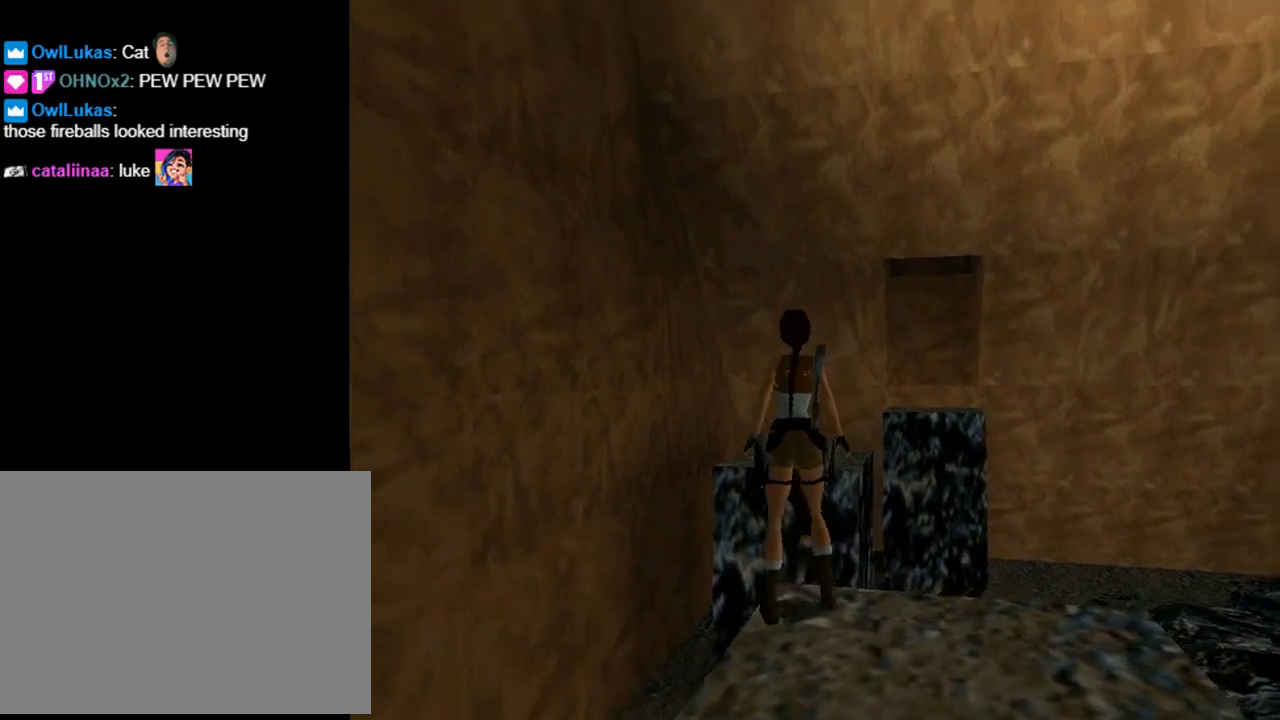
Gameplay with a controller (PlayStation layout); each line is a JSON object with the inputs held at the frame after it (dt_ms = milliseconds from this image to that frame). "events" lists button and stick changes between this image and that frame as [ms after this image, input, new state], when the widget could be followed in between. Not read: R1 right_stick.
{"dt_ms": 500, "buttons": [], "left_stick": "center", "events": []}
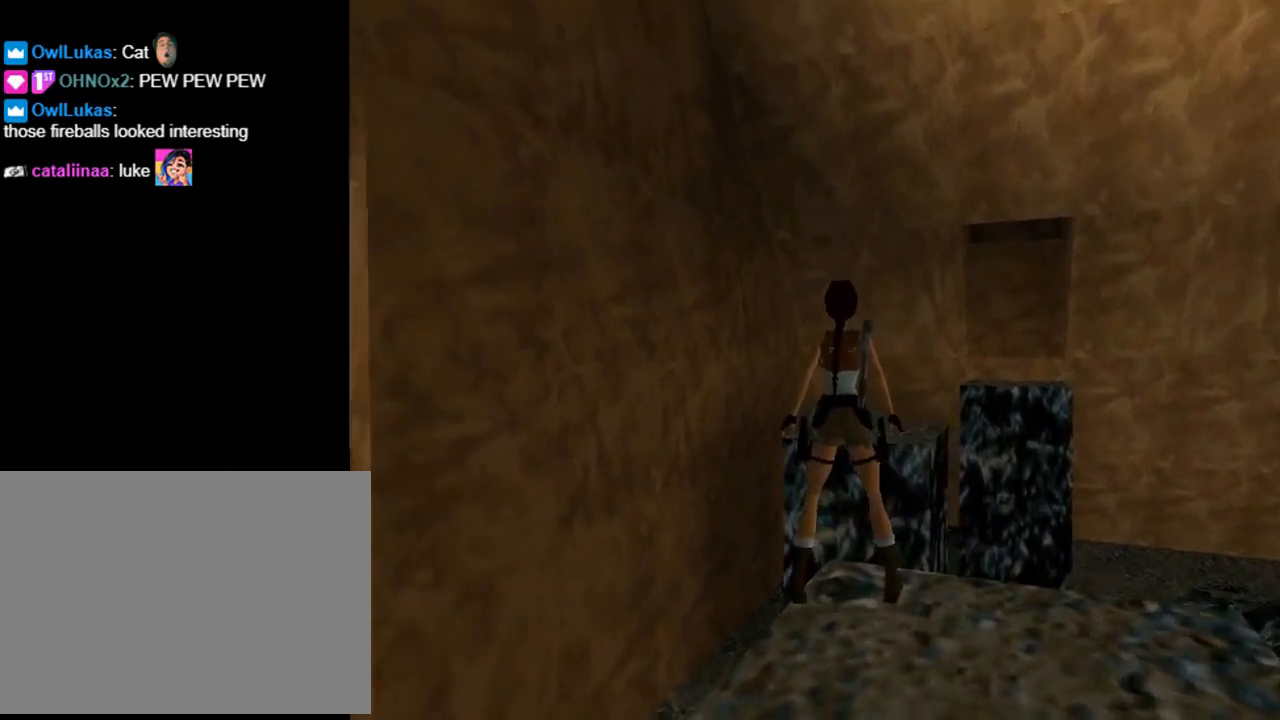
{"dt_ms": 500, "buttons": ["SQUARE", "DPAD_UP", "DPAD_RIGHT"], "left_stick": "center", "events": [[33, "SQUARE", "down"], [133, "DPAD_UP", "down"], [300, "DPAD_RIGHT", "down"]]}
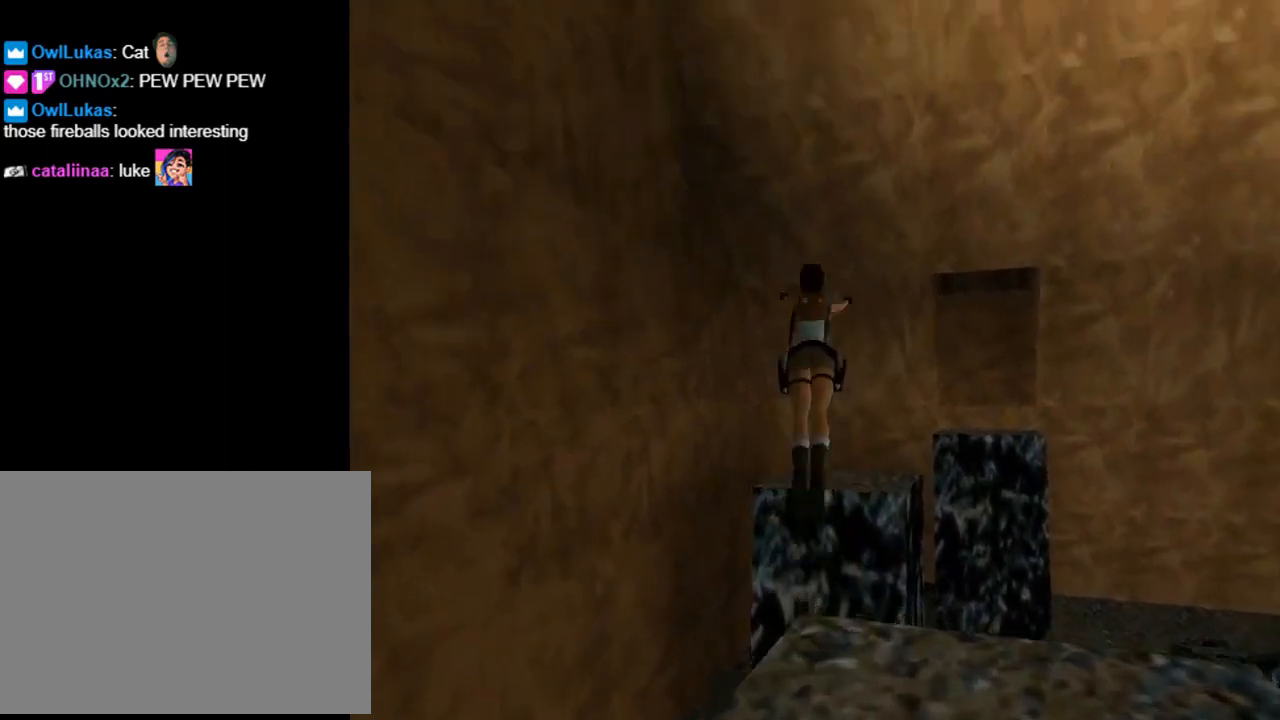
{"dt_ms": 500, "buttons": ["SQUARE", "DPAD_UP", "DPAD_RIGHT"], "left_stick": "center", "events": [[100, "DPAD_RIGHT", "up"], [433, "DPAD_RIGHT", "down"]]}
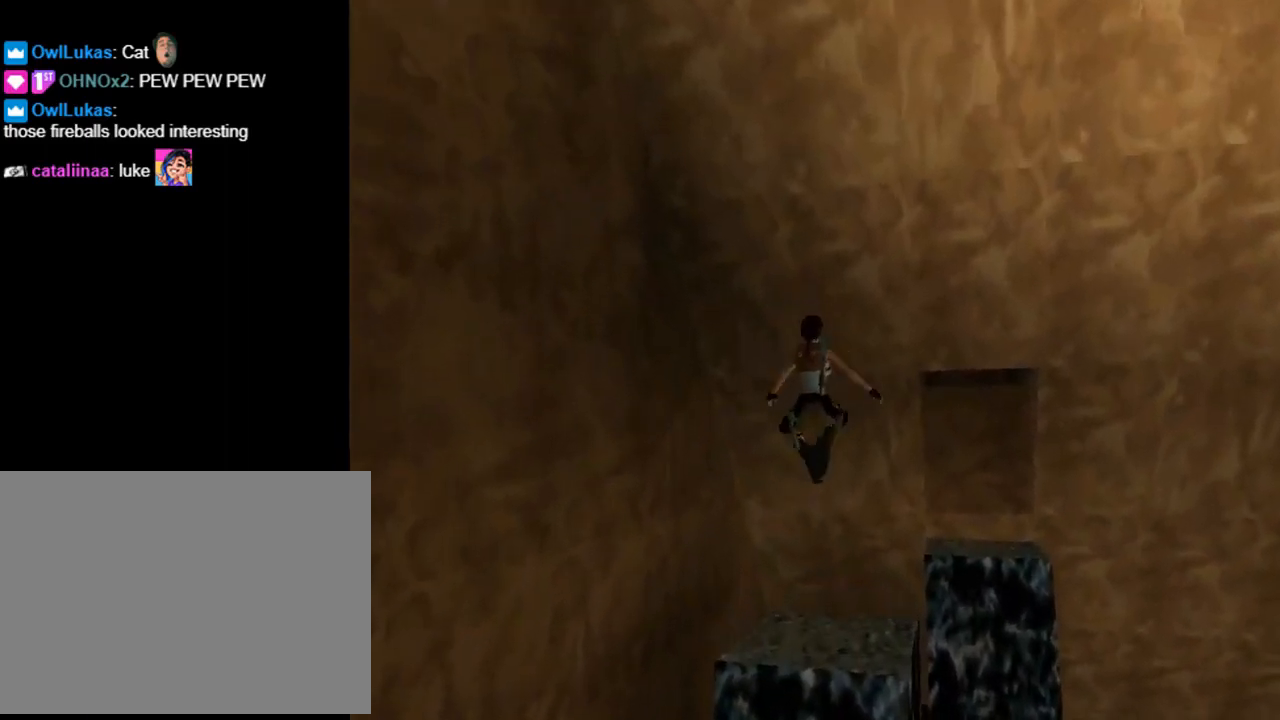
{"dt_ms": 500, "buttons": ["CROSS"], "left_stick": "center", "events": [[267, "DPAD_RIGHT", "up"], [300, "SQUARE", "up"], [400, "CROSS", "down"], [433, "DPAD_UP", "up"]]}
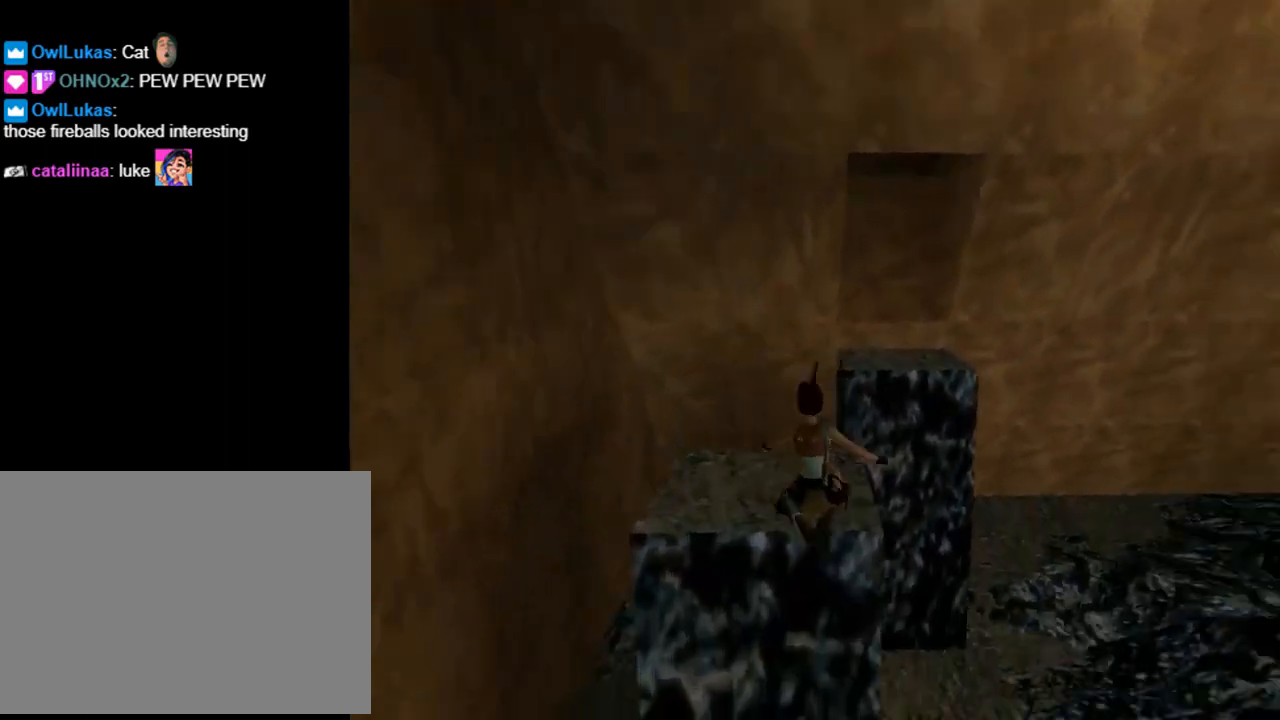
{"dt_ms": 500, "buttons": ["CROSS", "DPAD_UP"], "left_stick": "center", "events": [[267, "DPAD_UP", "down"]]}
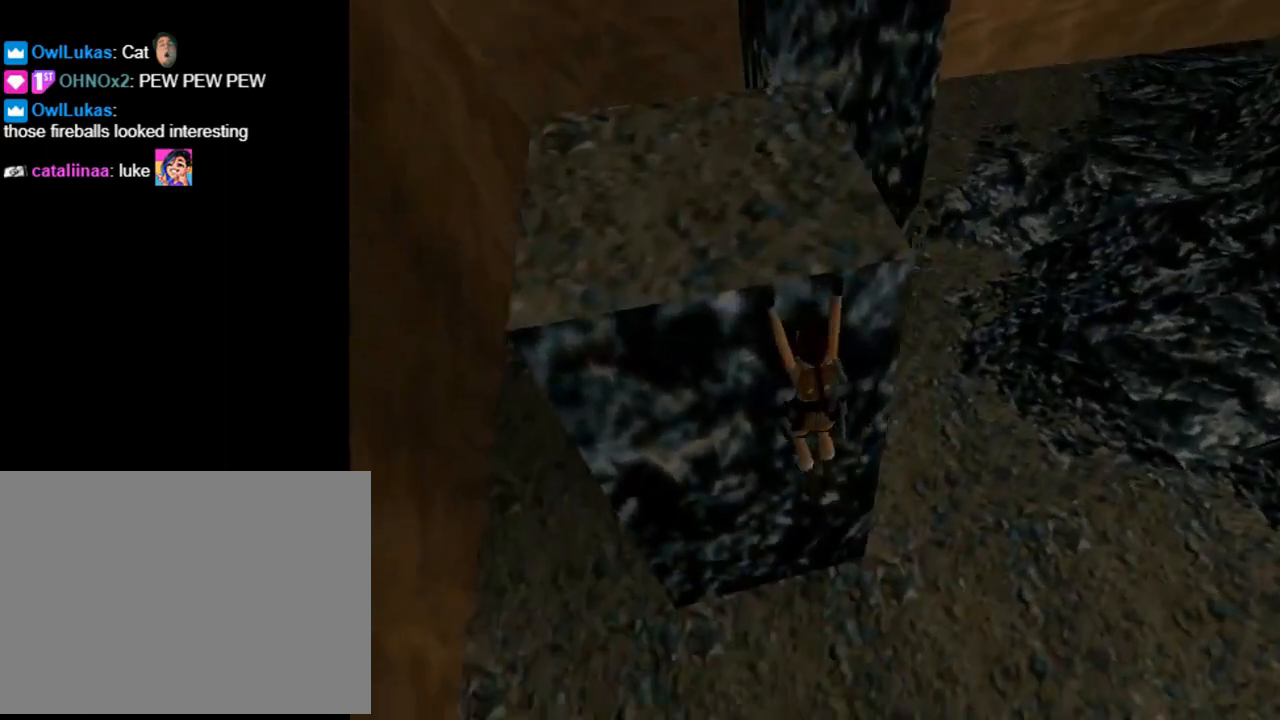
{"dt_ms": 500, "buttons": ["CROSS"], "left_stick": "center", "events": [[467, "DPAD_UP", "up"]]}
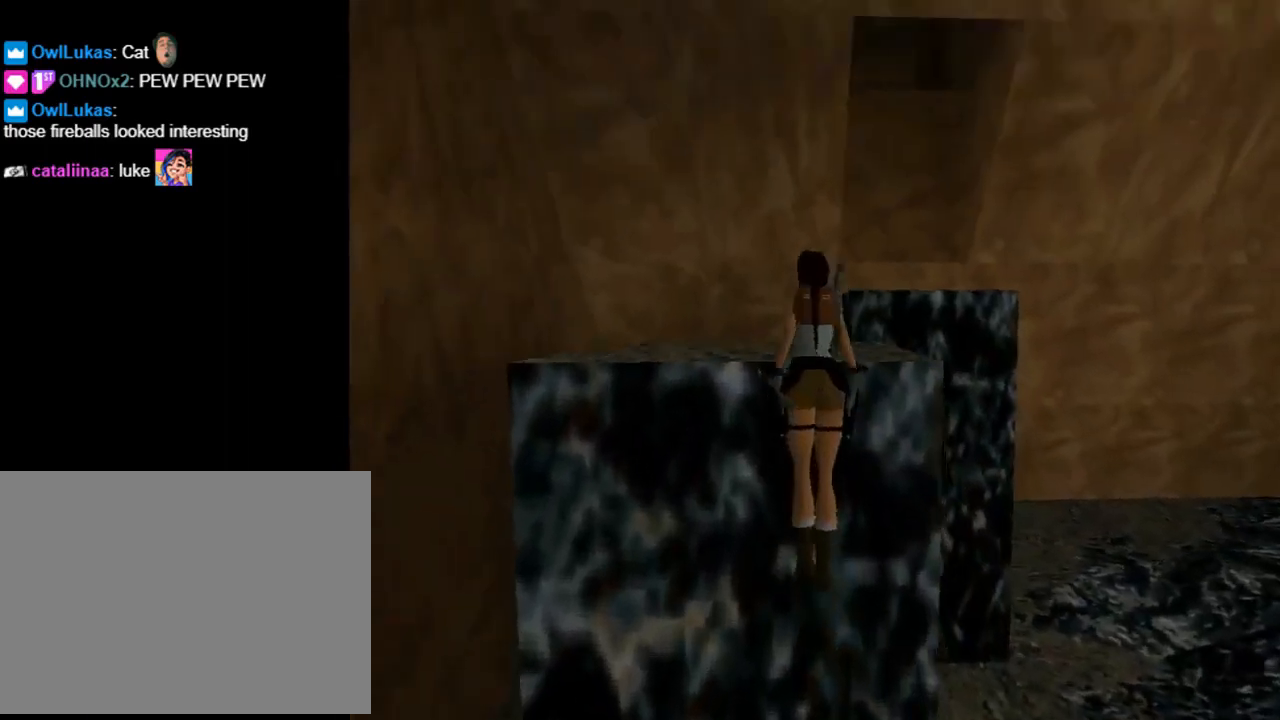
{"dt_ms": 500, "buttons": [], "left_stick": "center", "events": [[367, "CROSS", "up"]]}
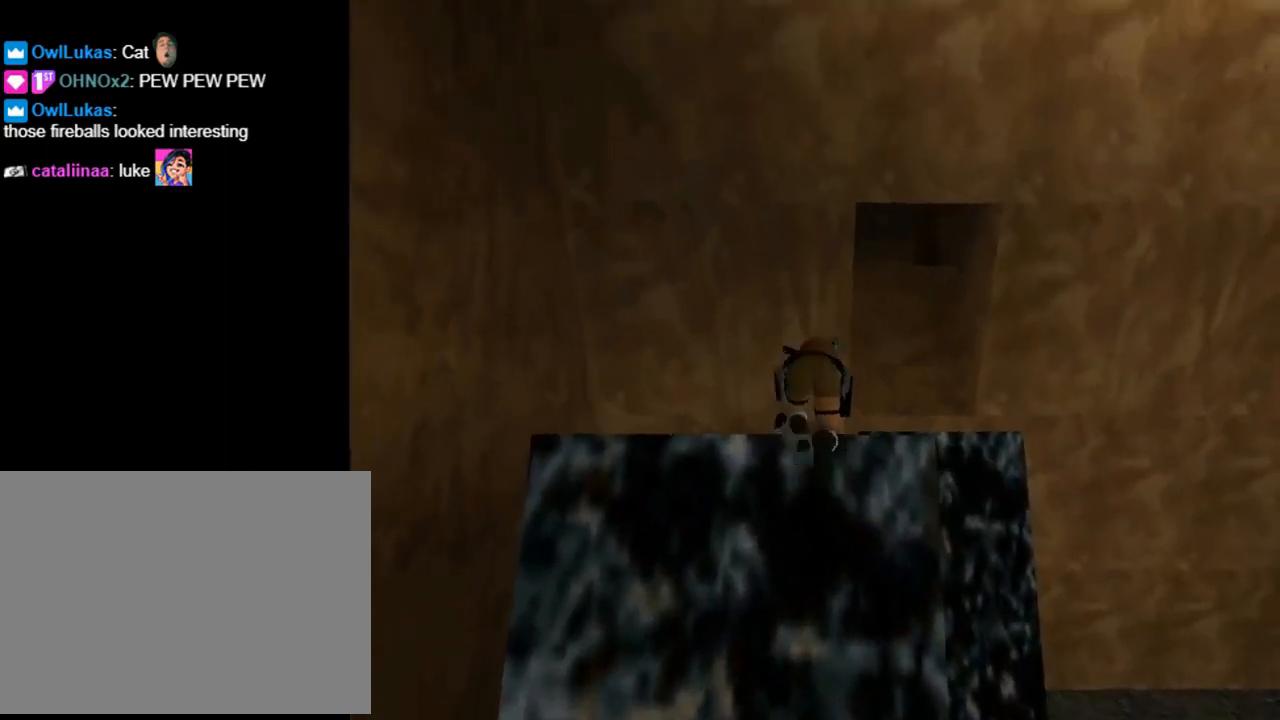
{"dt_ms": 1000, "buttons": ["DPAD_UP", "DPAD_RIGHT"], "left_stick": "center"}
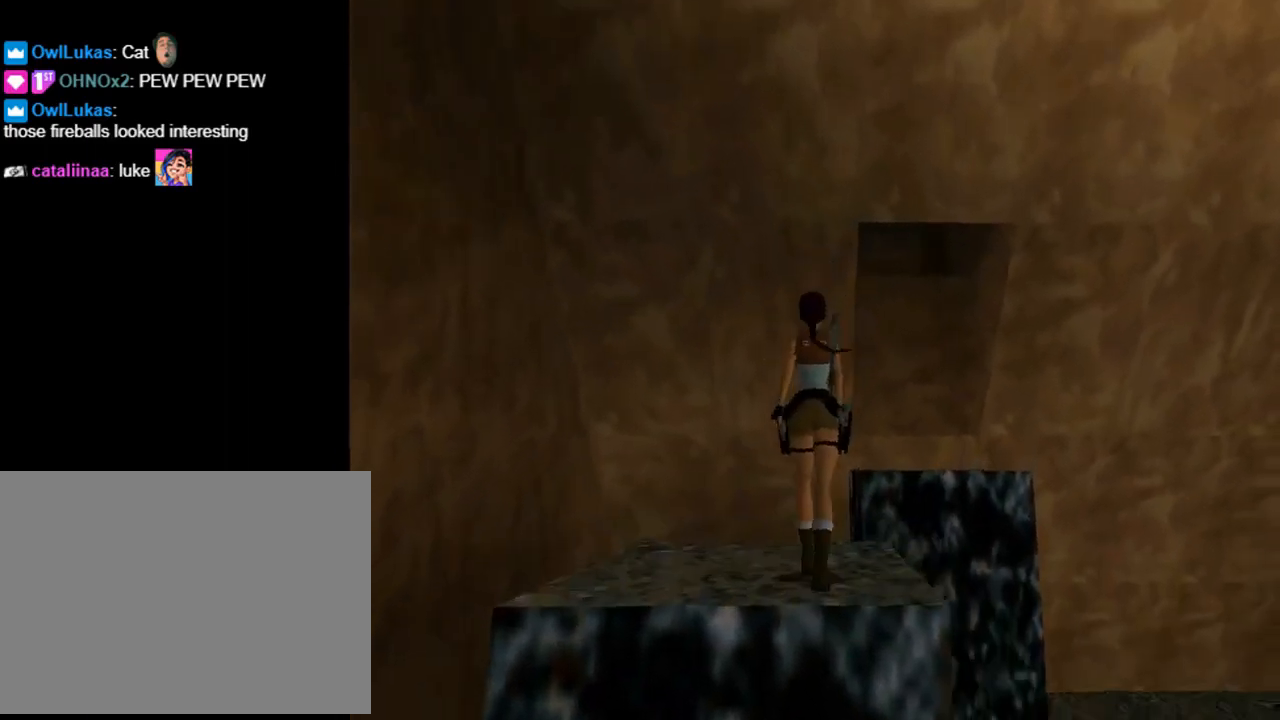
{"dt_ms": 500, "buttons": ["SQUARE", "DPAD_UP"], "left_stick": "center", "events": [[167, "SQUARE", "down"], [433, "DPAD_RIGHT", "up"]]}
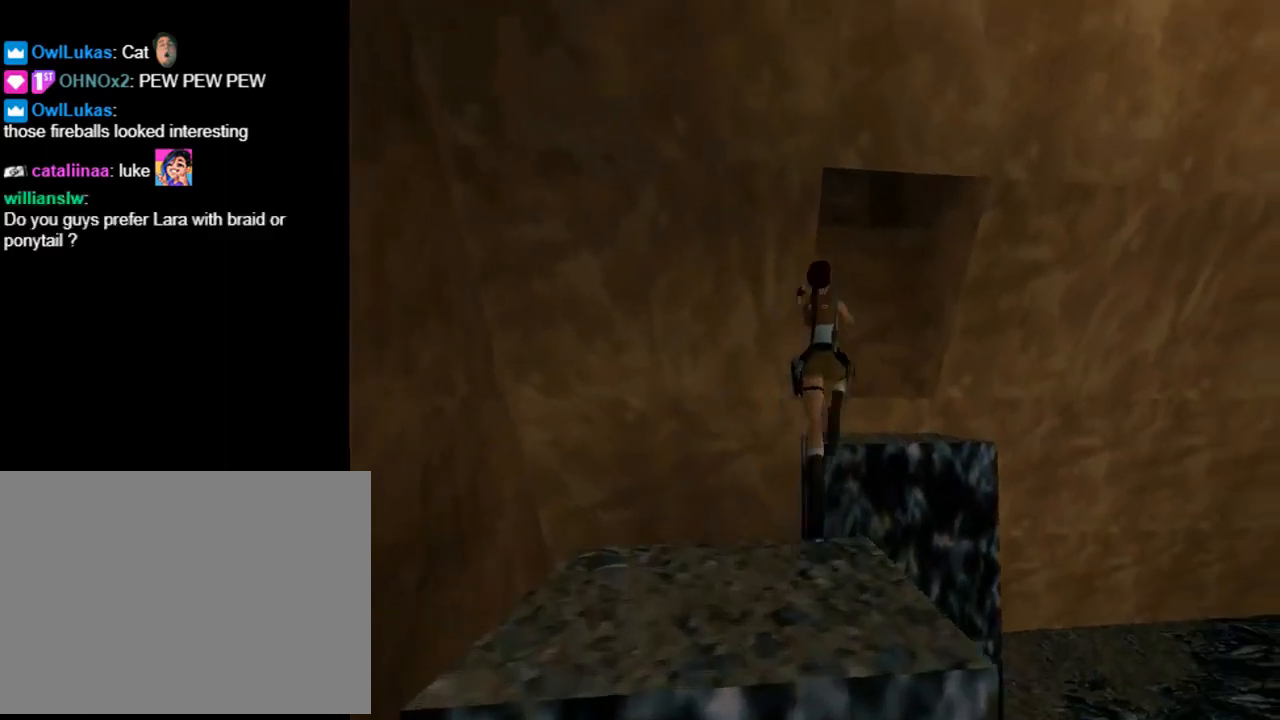
{"dt_ms": 500, "buttons": ["DPAD_UP", "DPAD_LEFT"], "left_stick": "center", "events": [[67, "DPAD_RIGHT", "down"], [200, "DPAD_RIGHT", "up"], [367, "DPAD_LEFT", "down"], [367, "SQUARE", "up"]]}
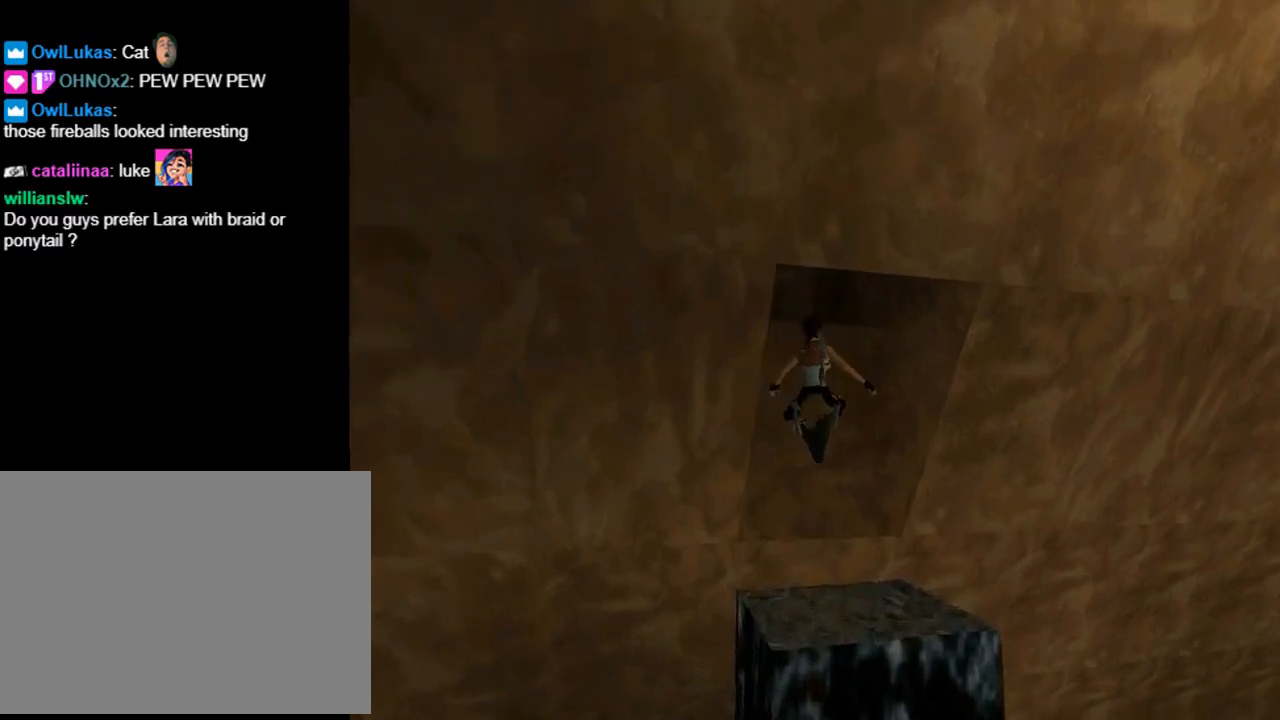
{"dt_ms": 500, "buttons": ["DPAD_UP"], "left_stick": "center", "events": [[300, "DPAD_LEFT", "up"]]}
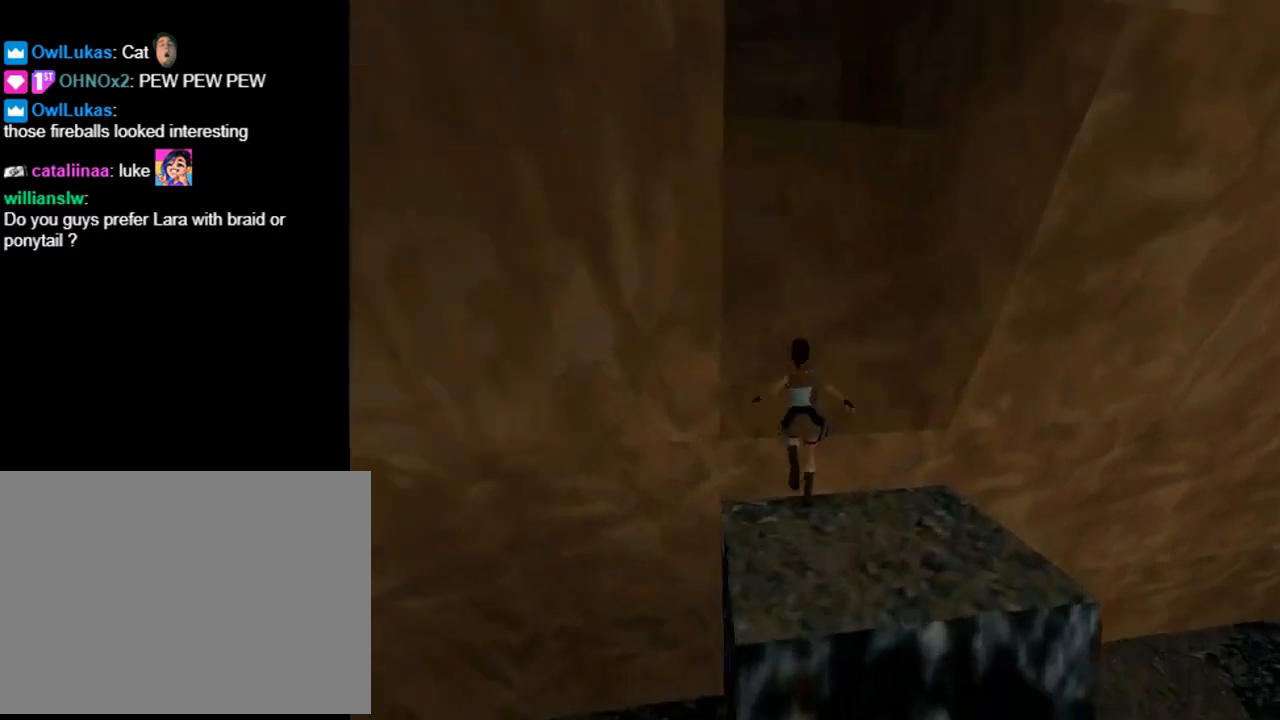
{"dt_ms": 500, "buttons": [], "left_stick": "center", "events": [[67, "DPAD_UP", "up"], [233, "SQUARE", "down"], [500, "SQUARE", "up"]]}
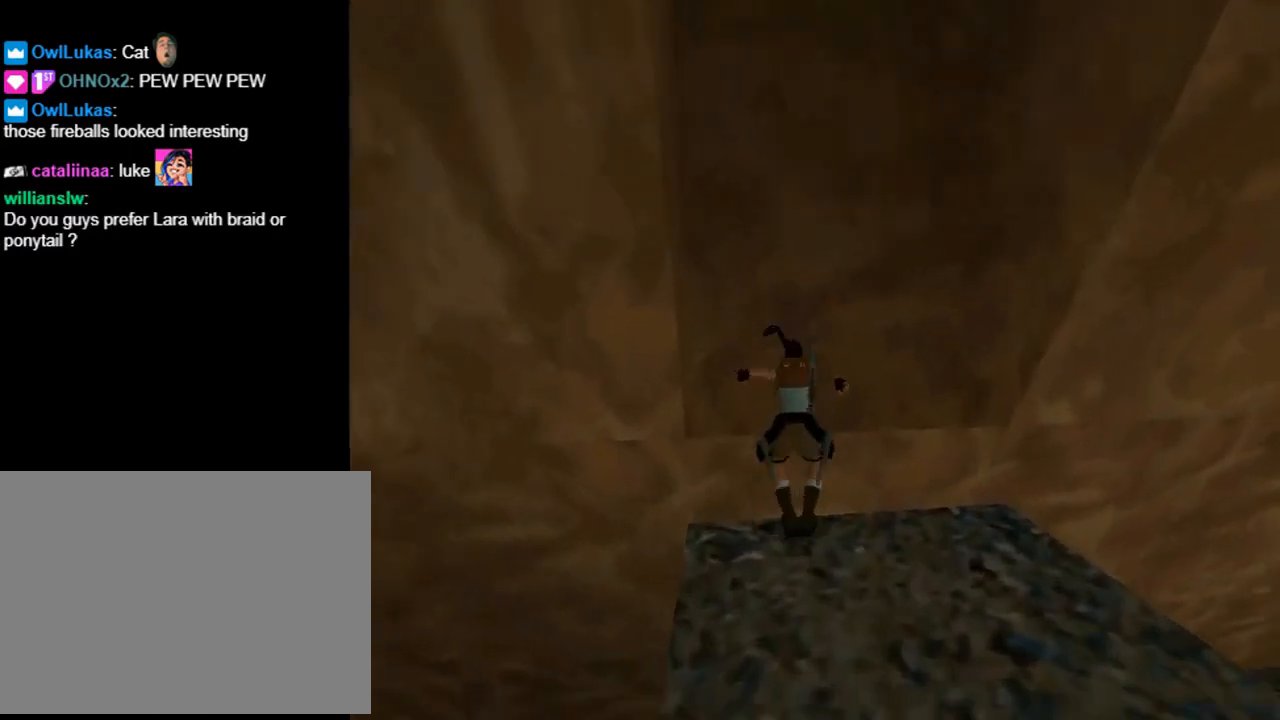
{"dt_ms": 500, "buttons": ["CROSS", "DPAD_UP"], "left_stick": "center", "events": [[100, "CROSS", "down"], [267, "DPAD_UP", "down"]]}
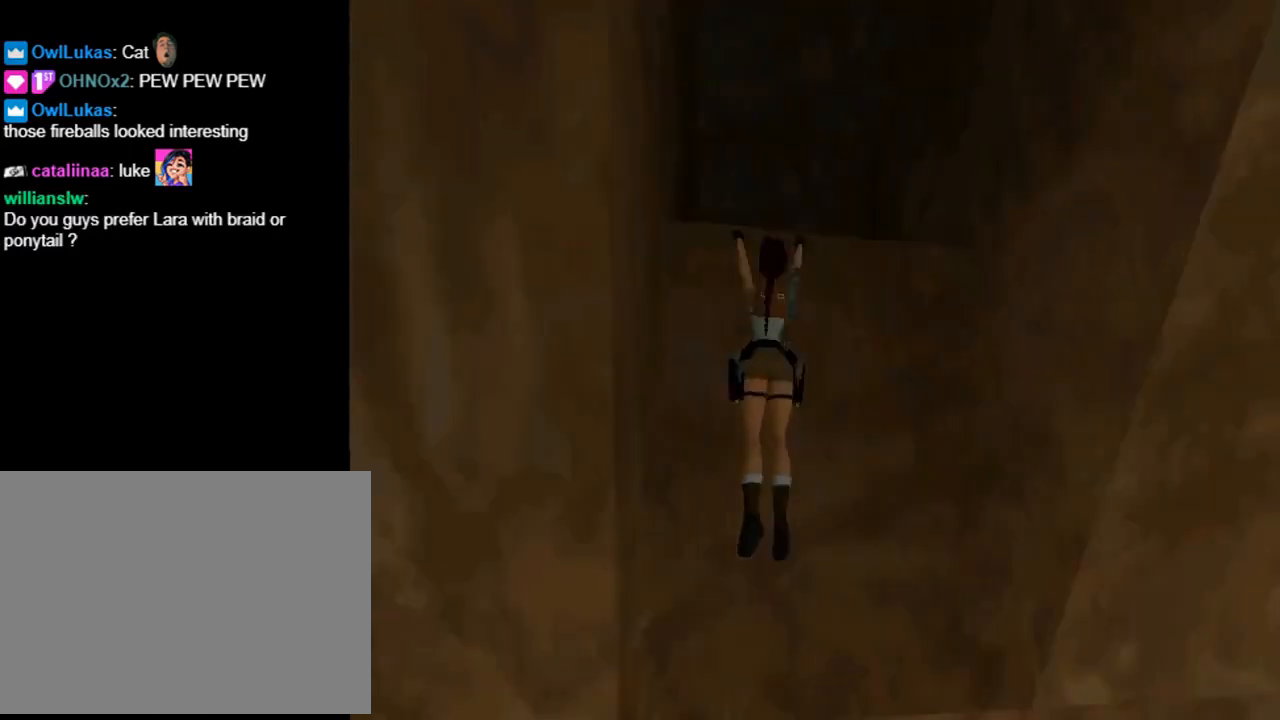
{"dt_ms": 500, "buttons": ["CROSS"], "left_stick": "center", "events": [[467, "DPAD_UP", "up"]]}
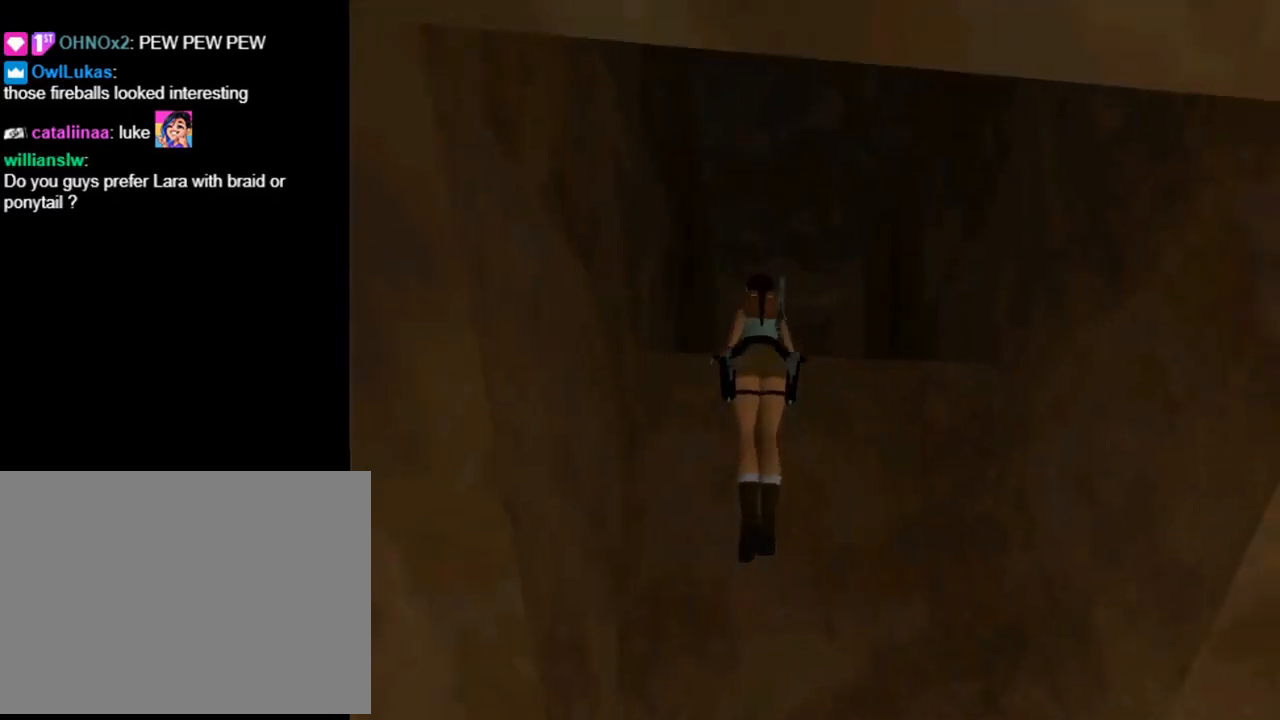
{"dt_ms": 500, "buttons": ["CROSS", "DPAD_UP"], "left_stick": "center", "events": [[467, "DPAD_UP", "down"]]}
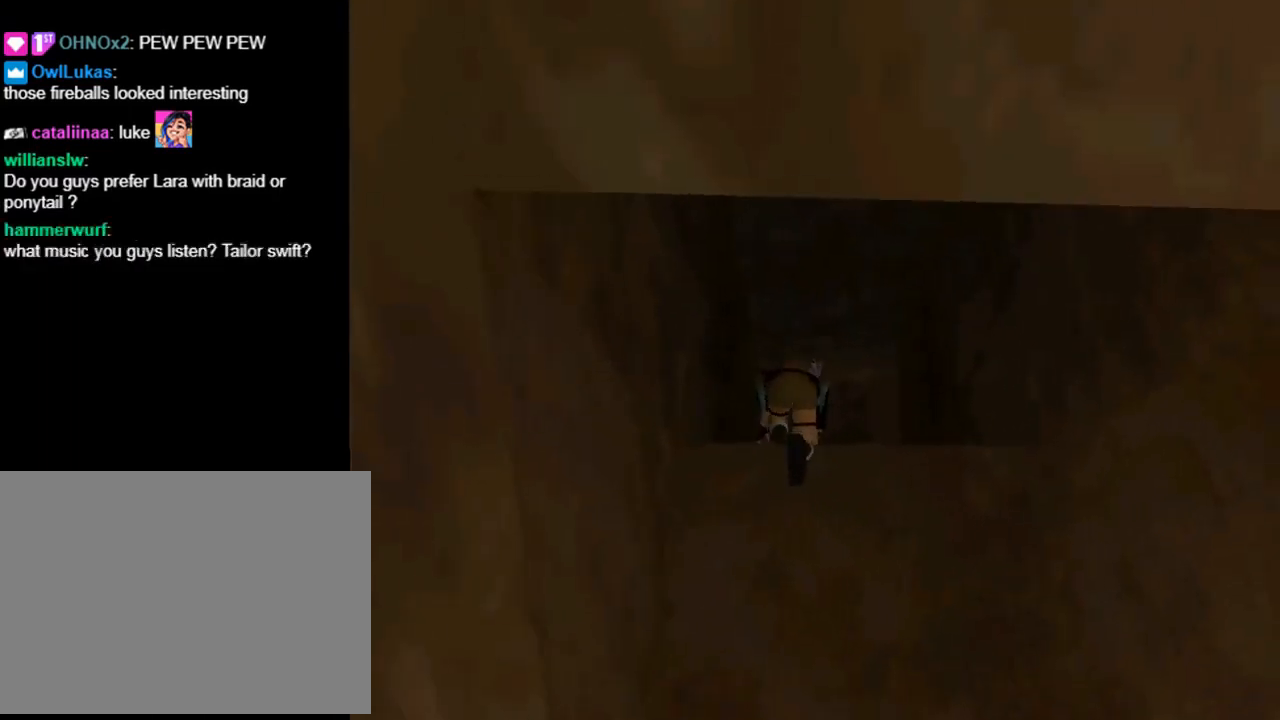
{"dt_ms": 500, "buttons": ["DPAD_UP"], "left_stick": "center", "events": [[167, "CROSS", "up"]]}
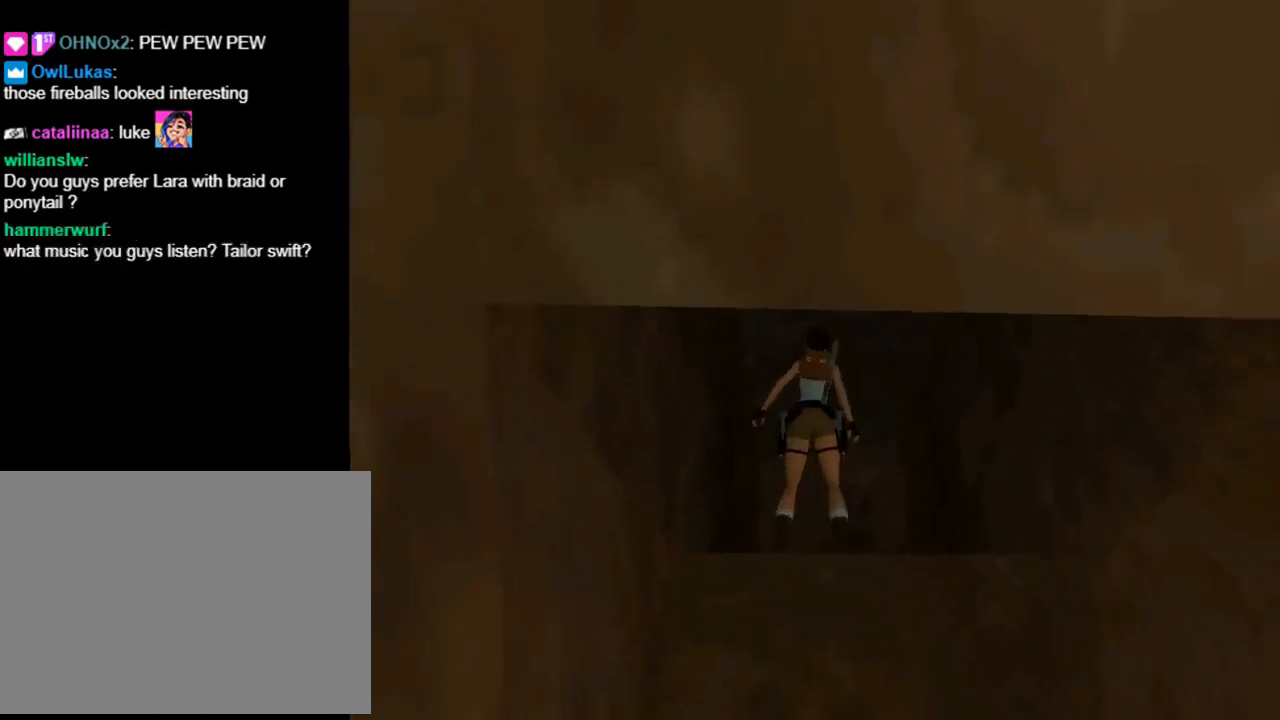
{"dt_ms": 500, "buttons": ["SQUARE", "DPAD_UP"], "left_stick": "center", "events": [[333, "DPAD_RIGHT", "down"], [500, "DPAD_RIGHT", "up"], [500, "SQUARE", "down"]]}
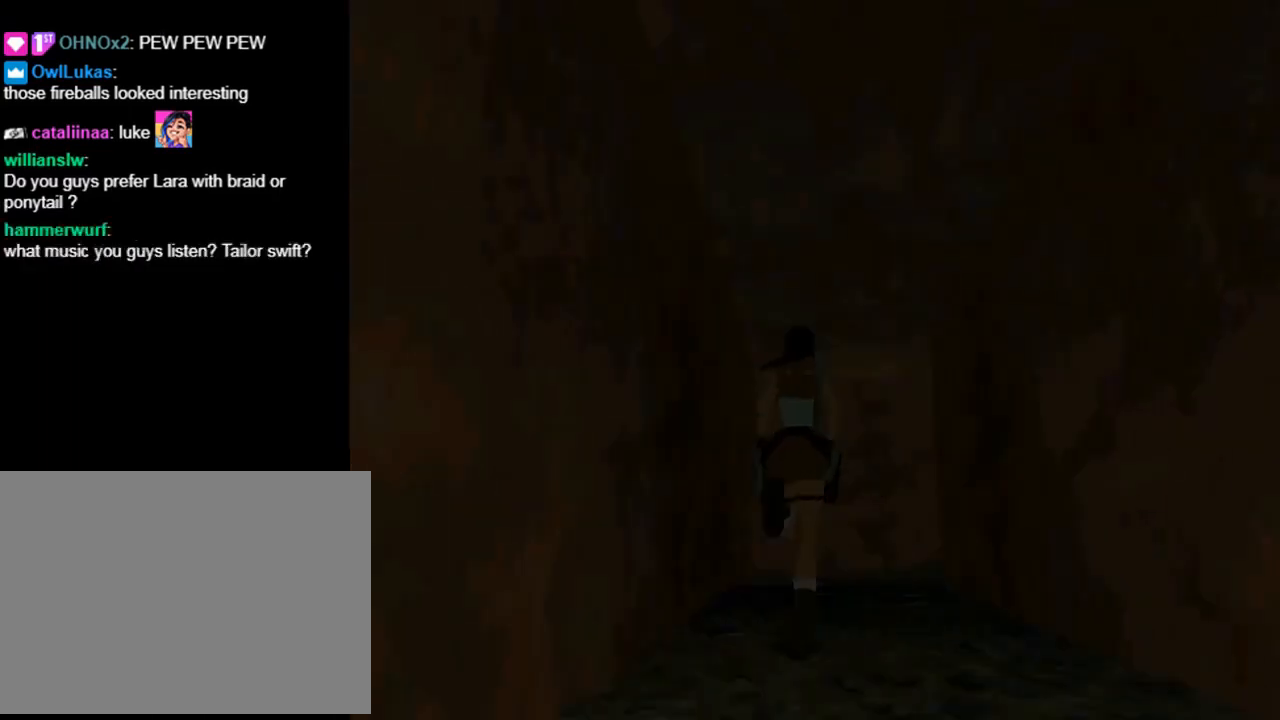
{"dt_ms": 500, "buttons": ["SQUARE", "DPAD_UP", "DPAD_RIGHT"], "left_stick": "center", "events": [[200, "DPAD_RIGHT", "down"]]}
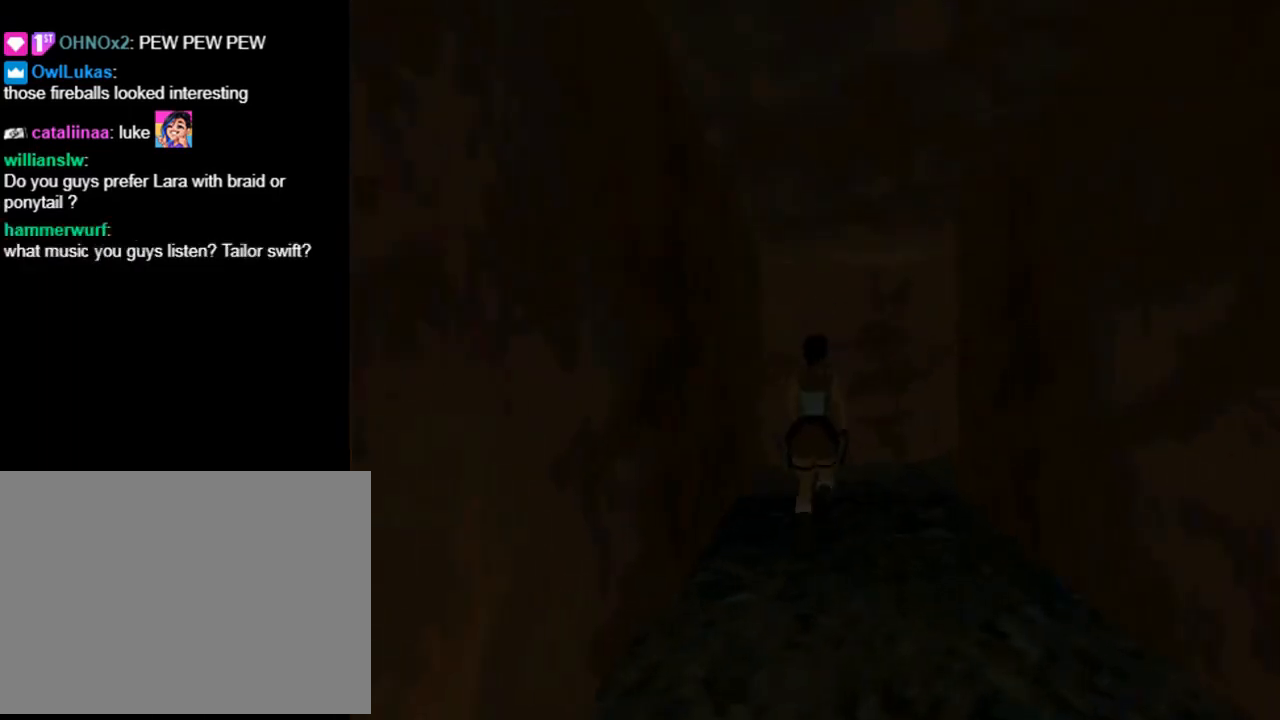
{"dt_ms": 500, "buttons": ["DPAD_UP", "DPAD_RIGHT"], "left_stick": "center", "events": [[167, "SQUARE", "up"]]}
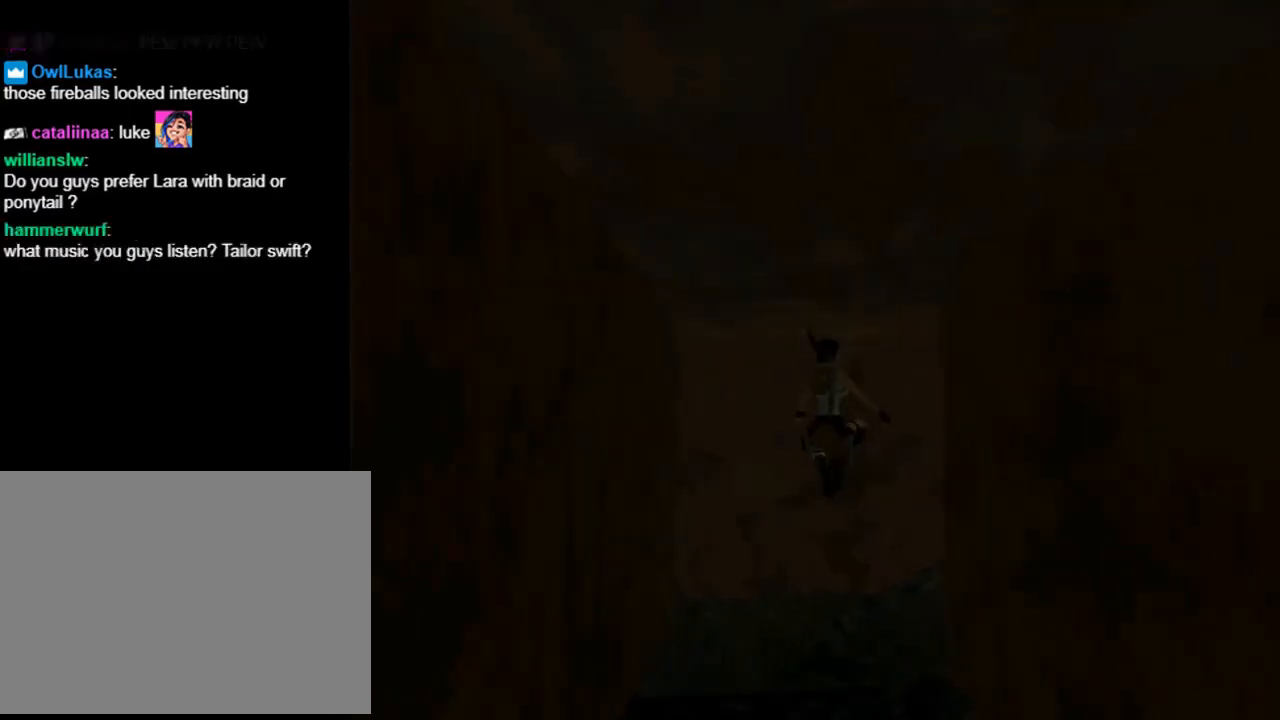
{"dt_ms": 500, "buttons": ["DPAD_UP", "DPAD_RIGHT"], "left_stick": "center", "events": []}
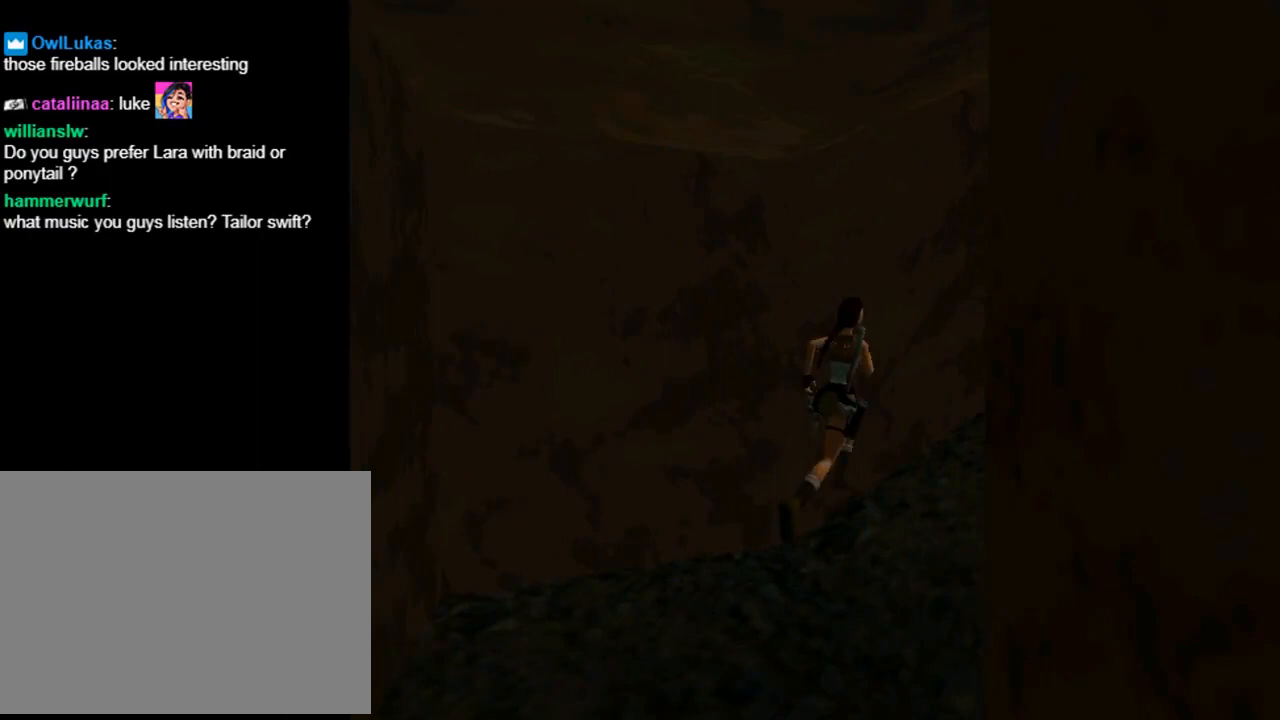
{"dt_ms": 500, "buttons": ["DPAD_UP", "DPAD_LEFT"], "left_stick": "center", "events": [[233, "DPAD_RIGHT", "up"], [333, "DPAD_LEFT", "down"]]}
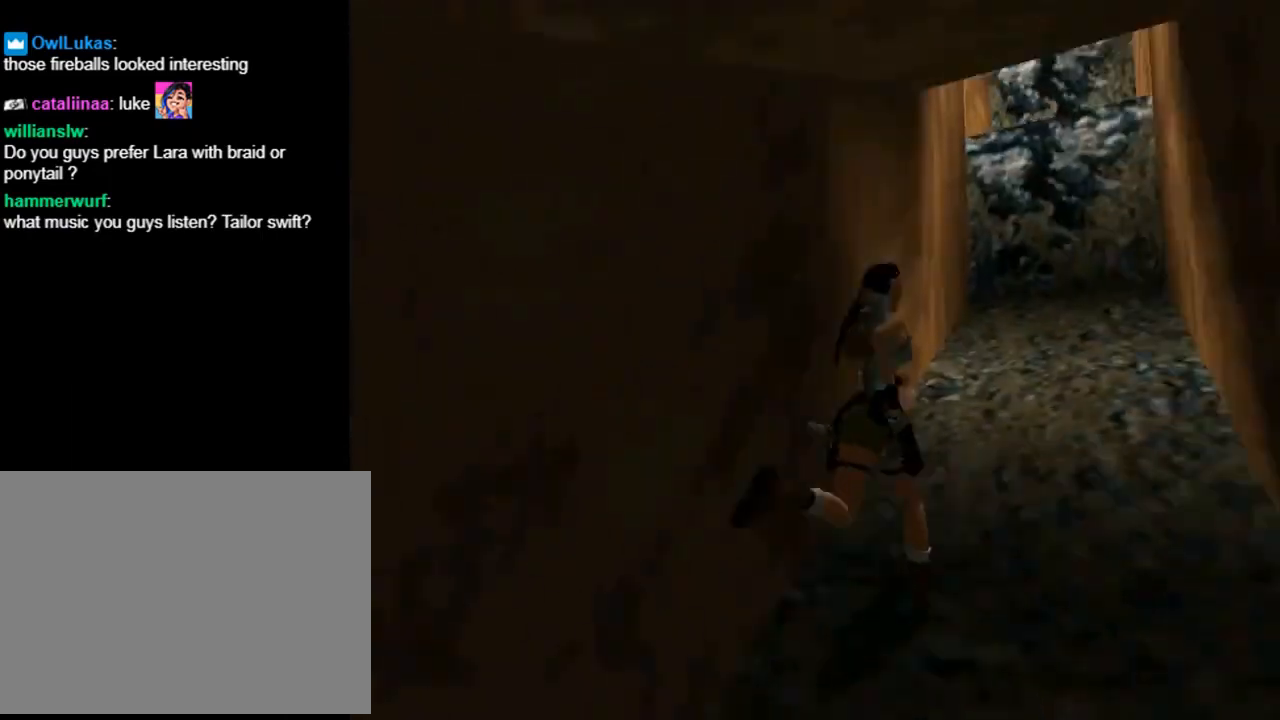
{"dt_ms": 500, "buttons": ["R2", "DPAD_UP", "DPAD_LEFT"], "left_stick": "center", "events": [[33, "R2", "down"], [167, "DPAD_LEFT", "up"], [367, "DPAD_LEFT", "down"]]}
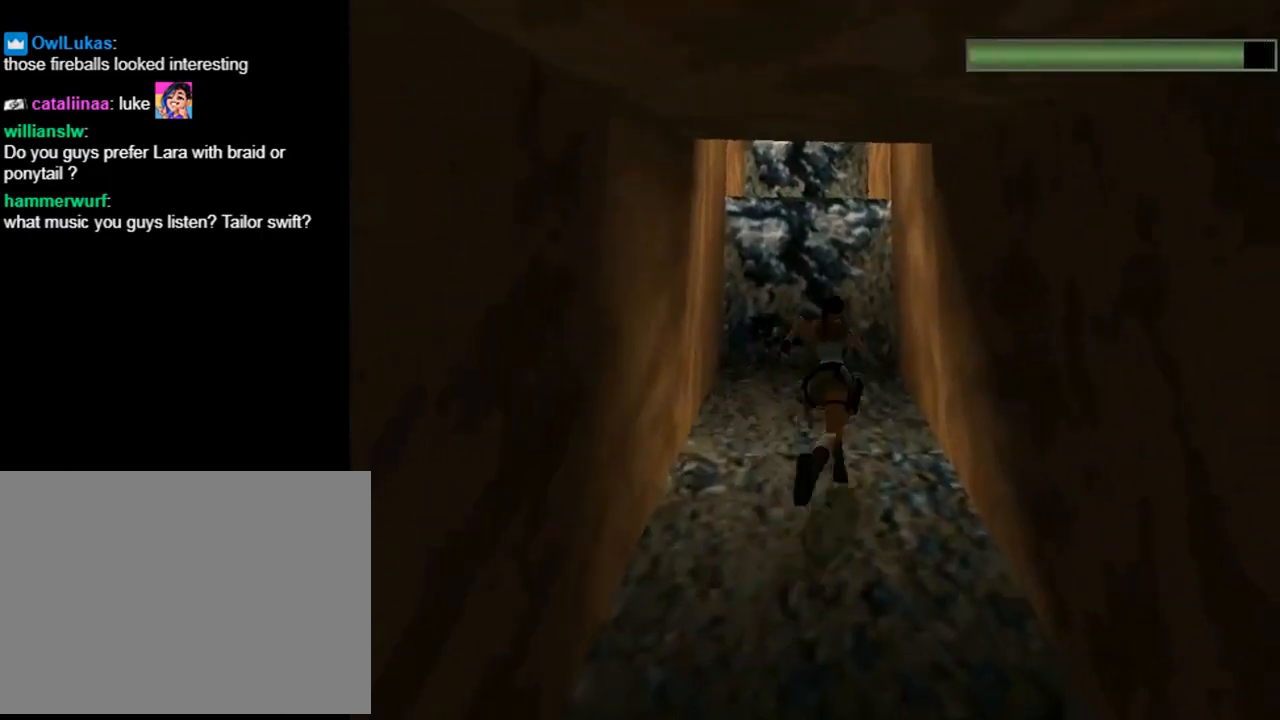
{"dt_ms": 500, "buttons": ["CROSS", "DPAD_UP"], "left_stick": "center", "events": [[400, "DPAD_LEFT", "up"], [400, "R2", "up"], [433, "CROSS", "down"]]}
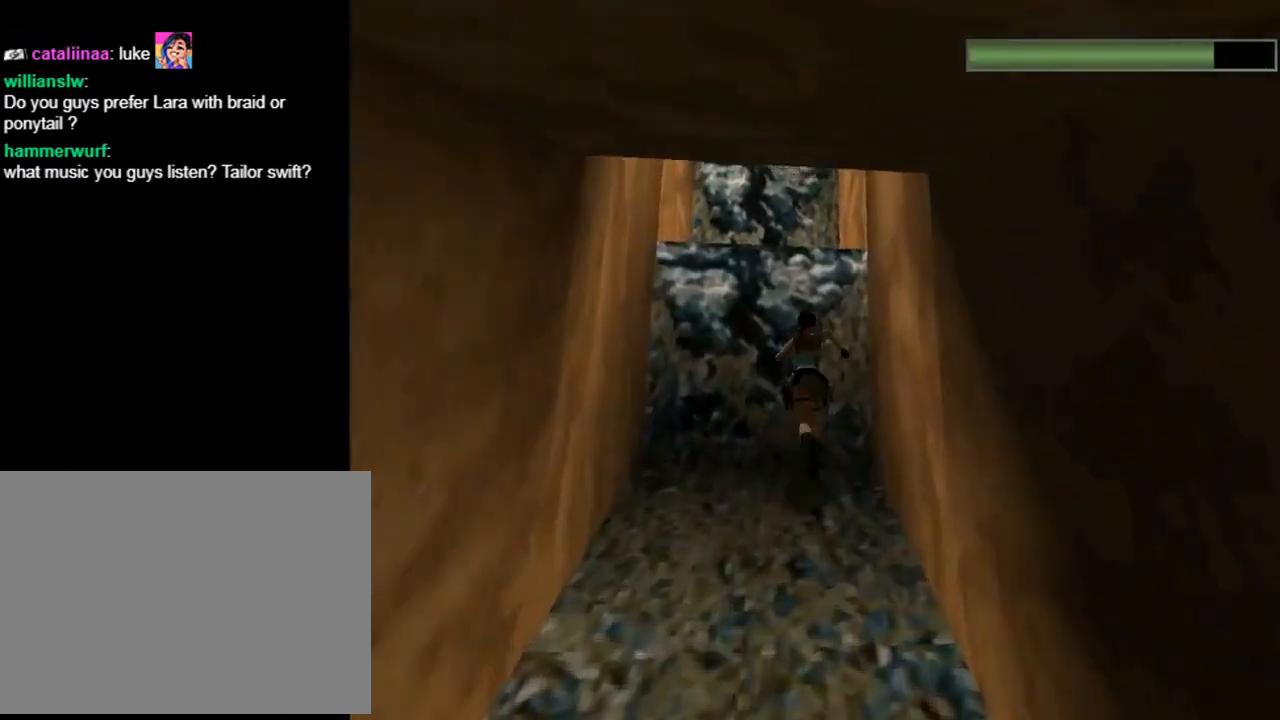
{"dt_ms": 500, "buttons": ["CROSS", "DPAD_UP"], "left_stick": "center", "events": []}
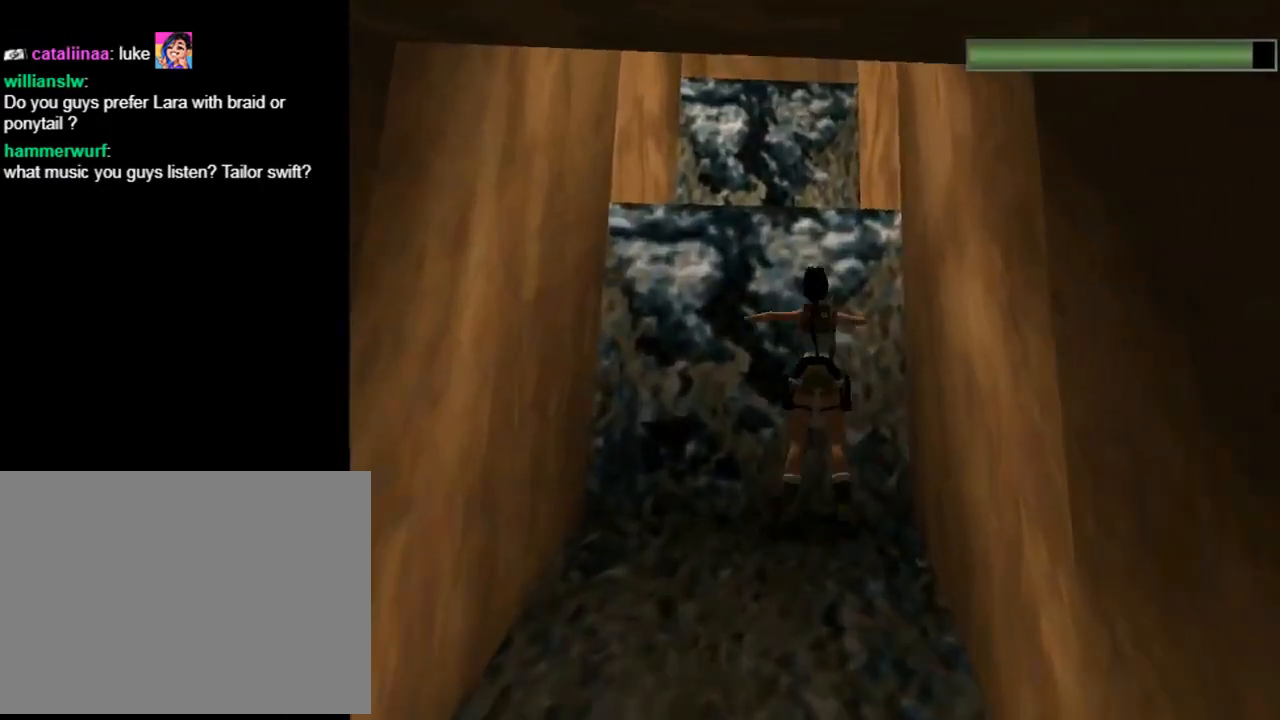
{"dt_ms": 500, "buttons": ["CROSS", "DPAD_UP"], "left_stick": "center", "events": []}